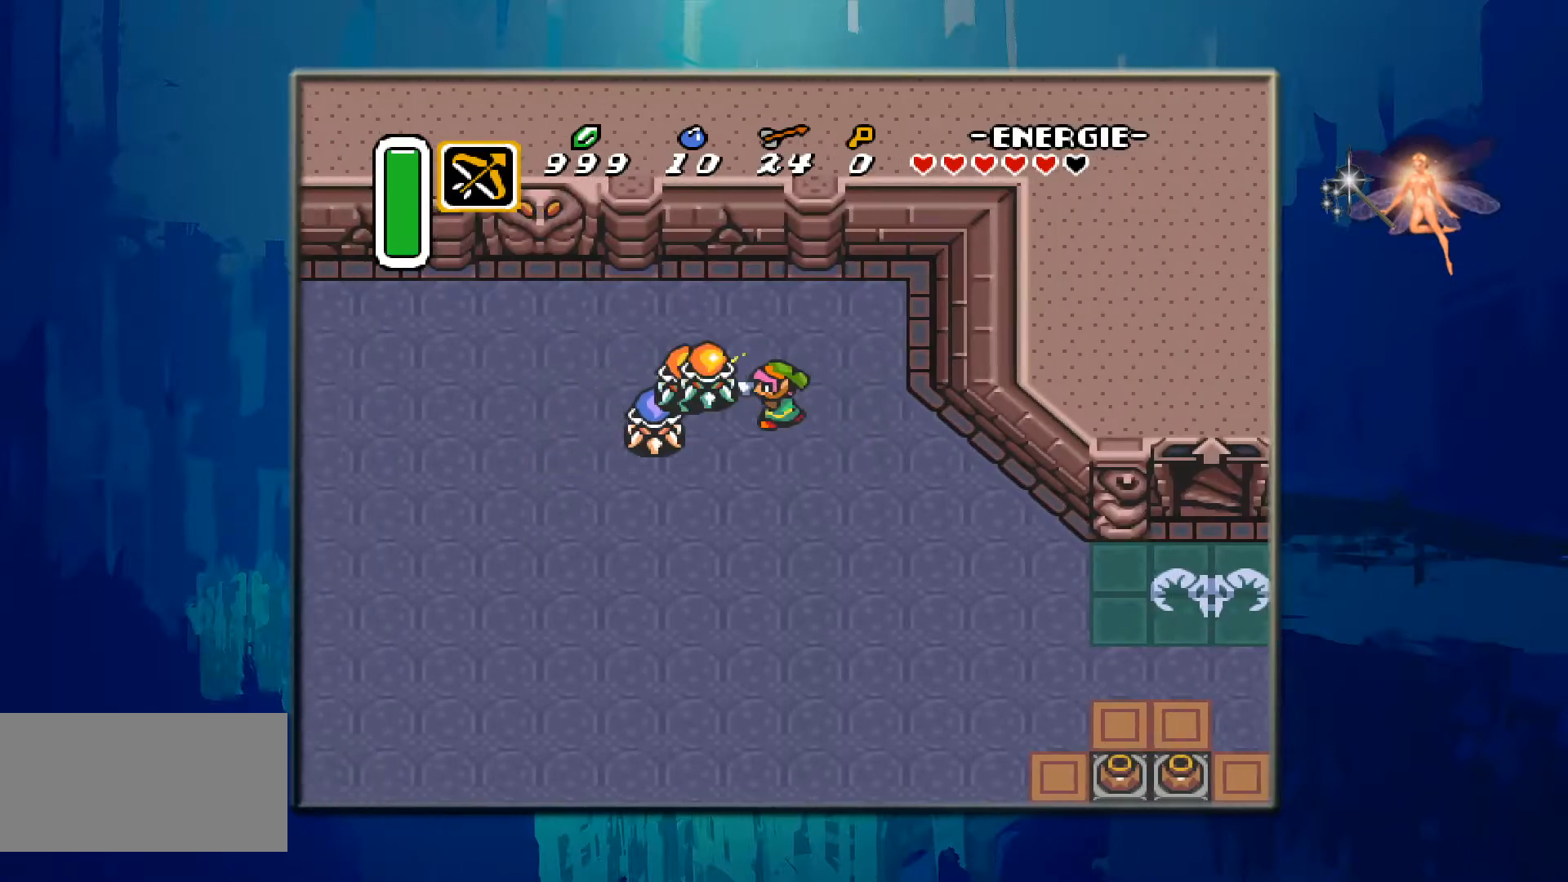
Gameplay with a controller (Nintendo layout); each line is a JSON object with the inputs held at the frame after it. "events" lists button and stick changes between this image and that frame as [ms after this image, input, new state], when the widget could be followed in between. Not read: L3 R3.
{"buttons": ["DPAD_LEFT"], "events": [[250, "B", "up"], [350, "DPAD_LEFT", "down"]]}
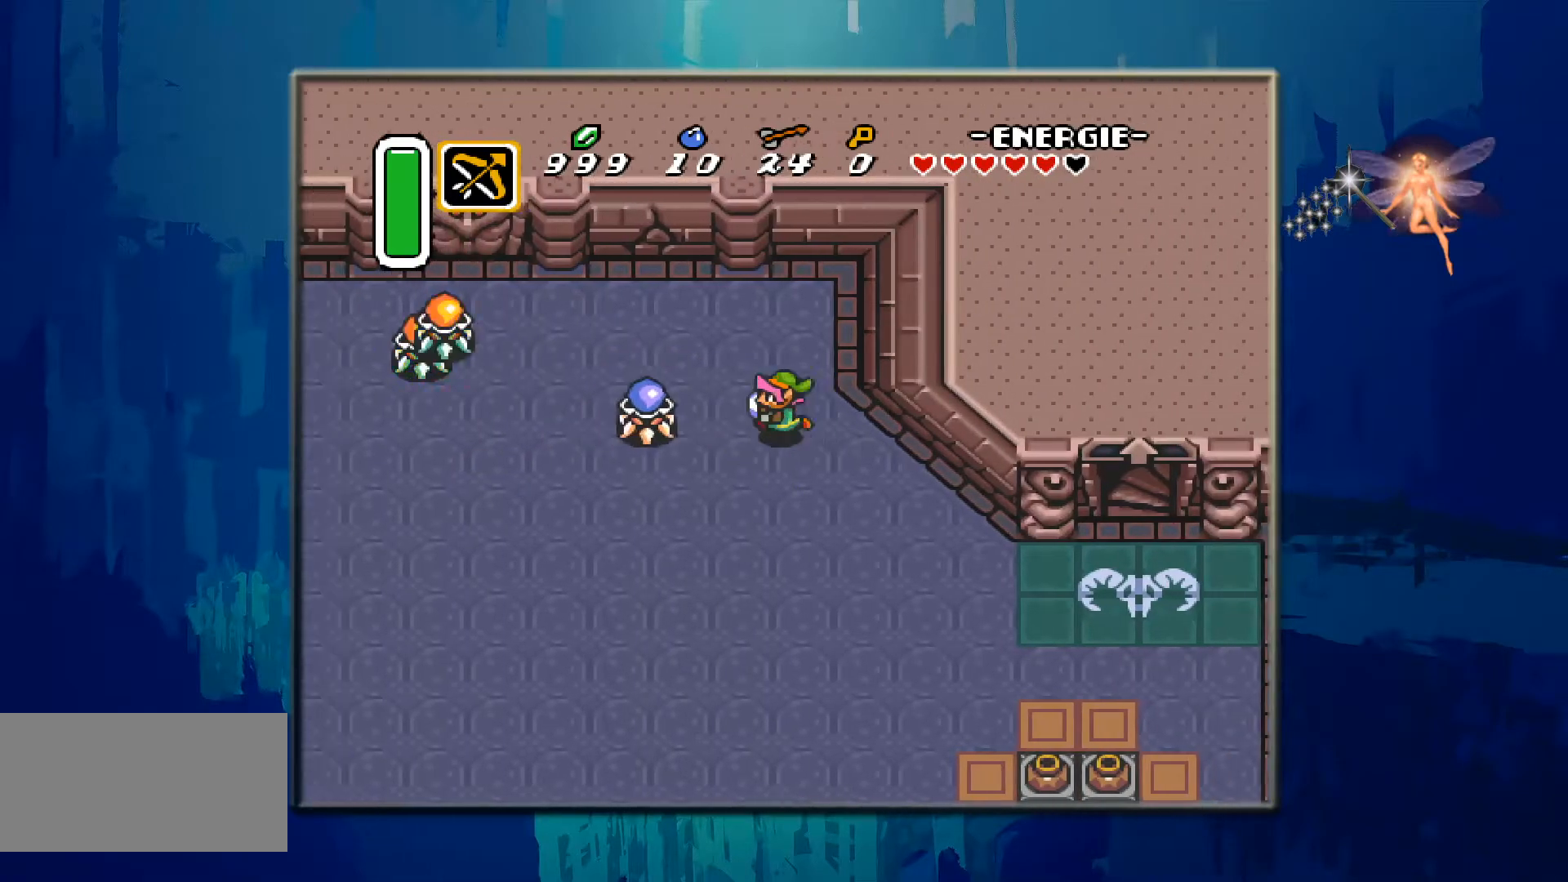
{"buttons": ["DPAD_LEFT"], "events": [[83, "DPAD_LEFT", "up"], [100, "B", "down"], [450, "B", "up"], [450, "DPAD_LEFT", "down"]]}
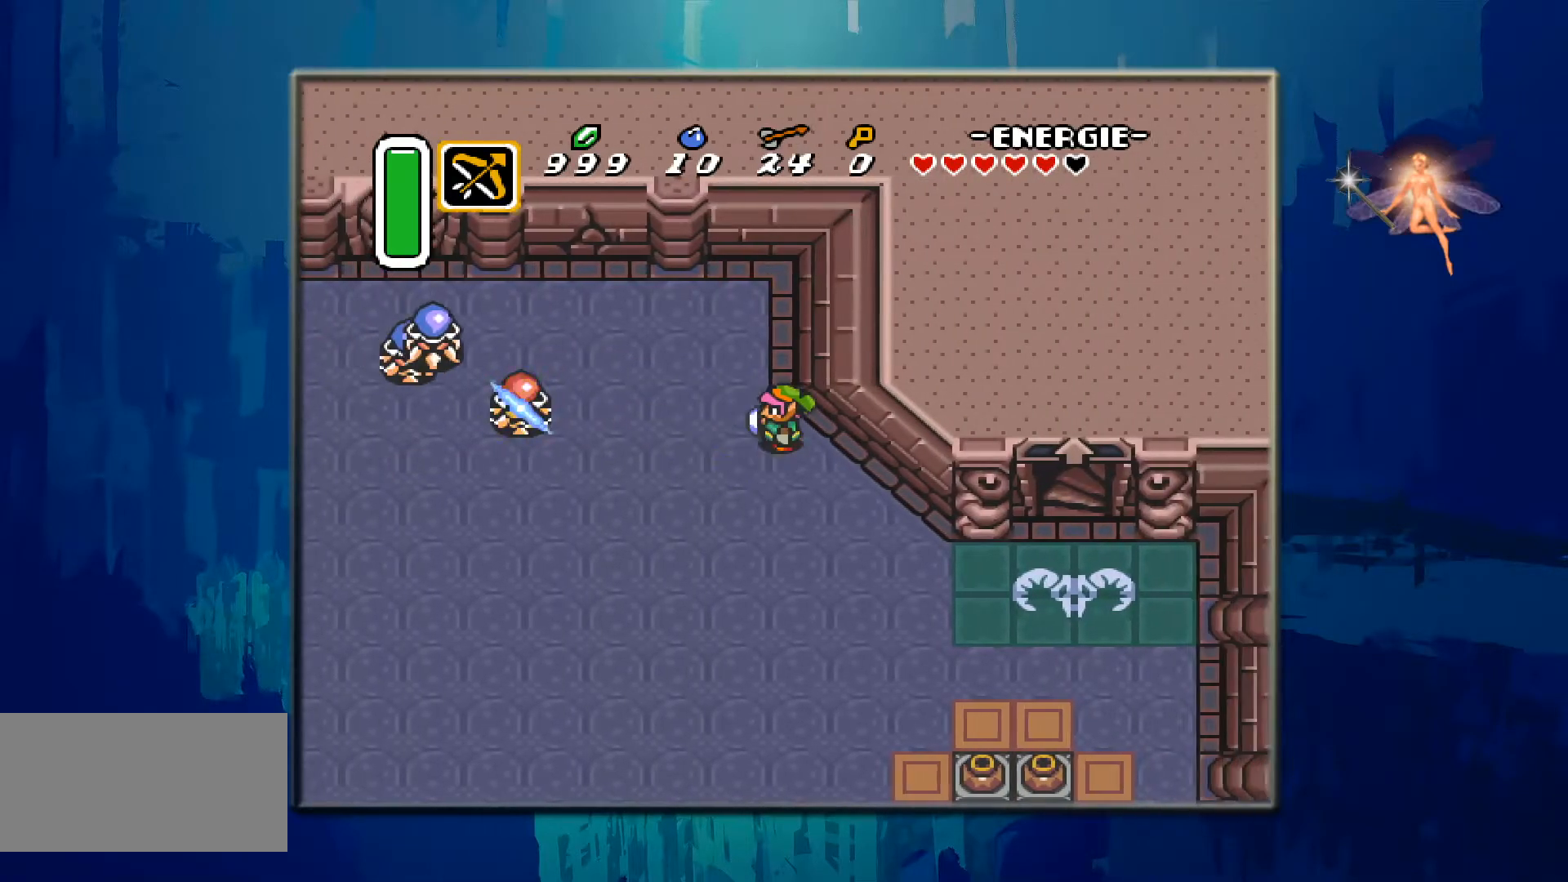
{"buttons": ["DPAD_UP"], "events": [[300, "DPAD_LEFT", "up"], [450, "DPAD_UP", "down"]]}
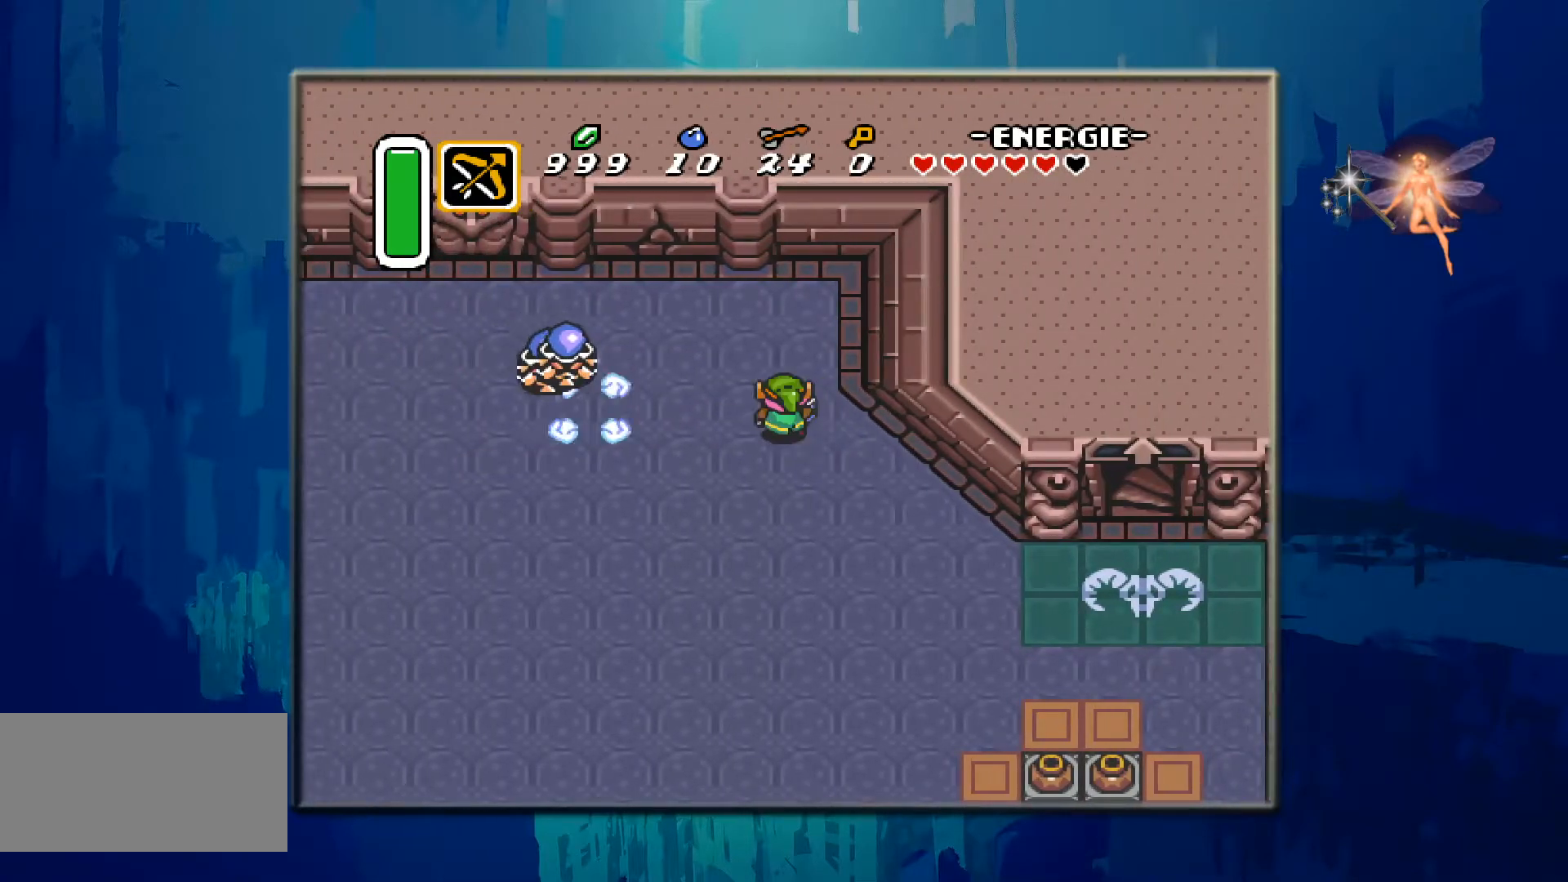
{"buttons": ["DPAD_LEFT"], "events": [[183, "DPAD_UP", "up"], [333, "DPAD_LEFT", "down"]]}
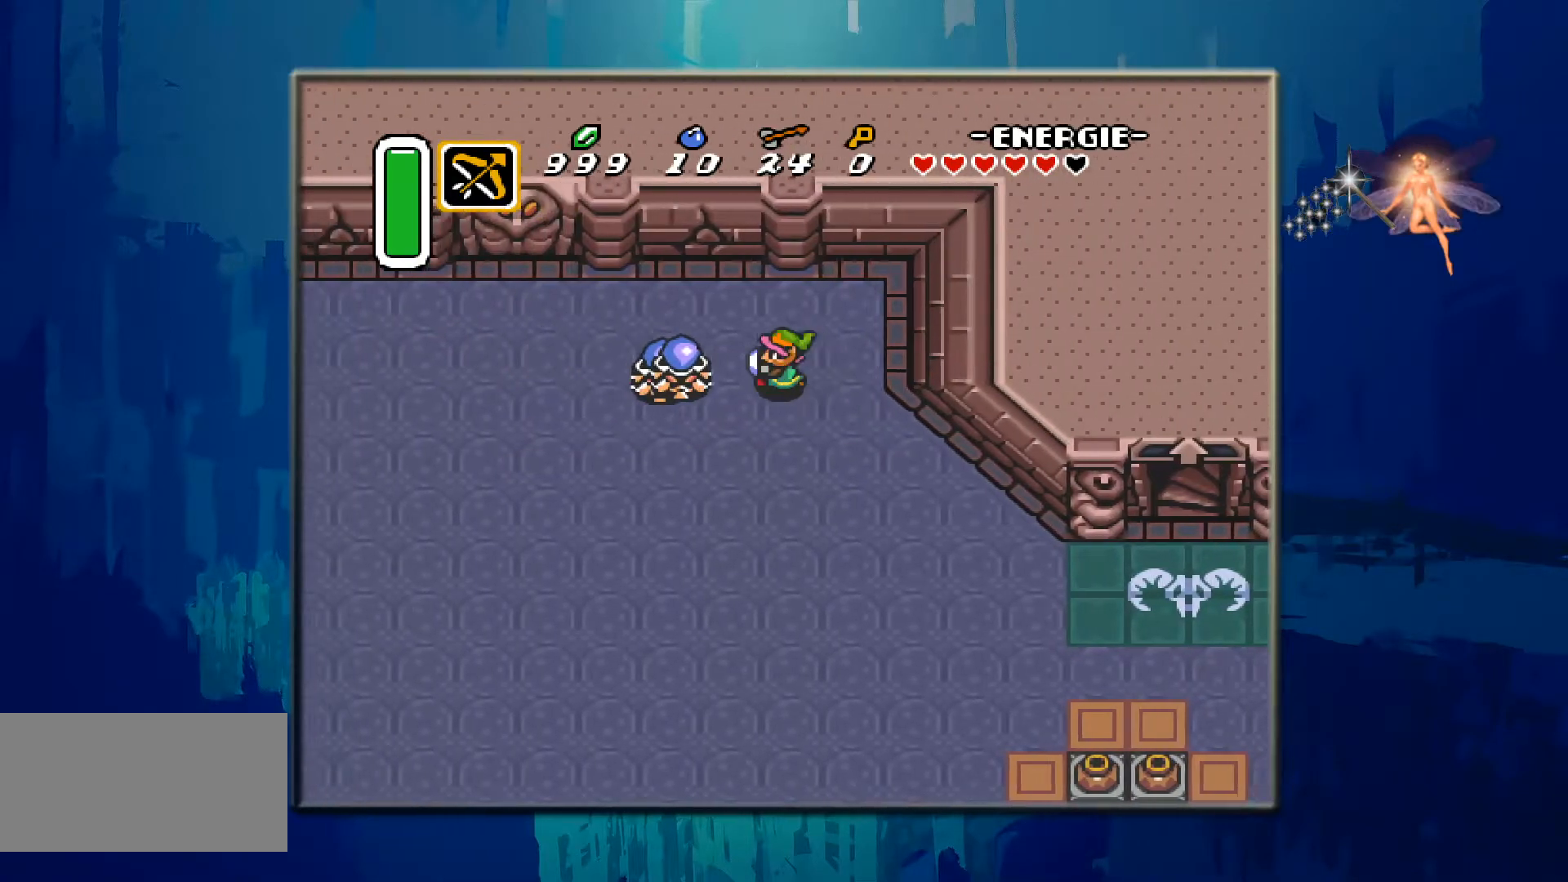
{"buttons": ["DPAD_LEFT"], "events": [[83, "B", "down"], [117, "DPAD_LEFT", "up"], [467, "B", "up"], [500, "DPAD_LEFT", "down"]]}
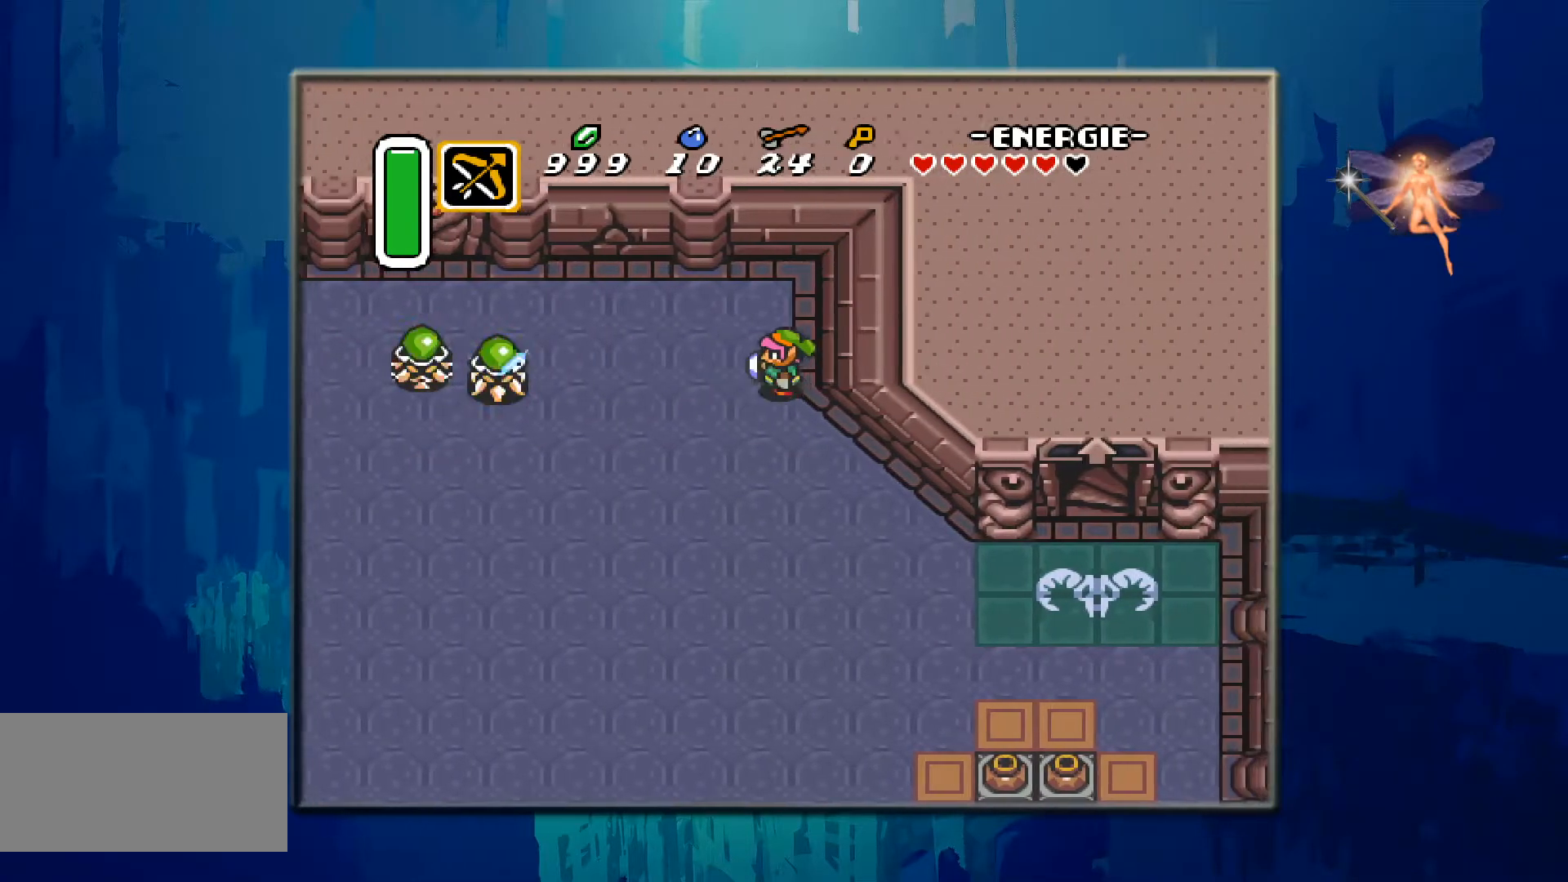
{"buttons": ["DPAD_LEFT"], "events": []}
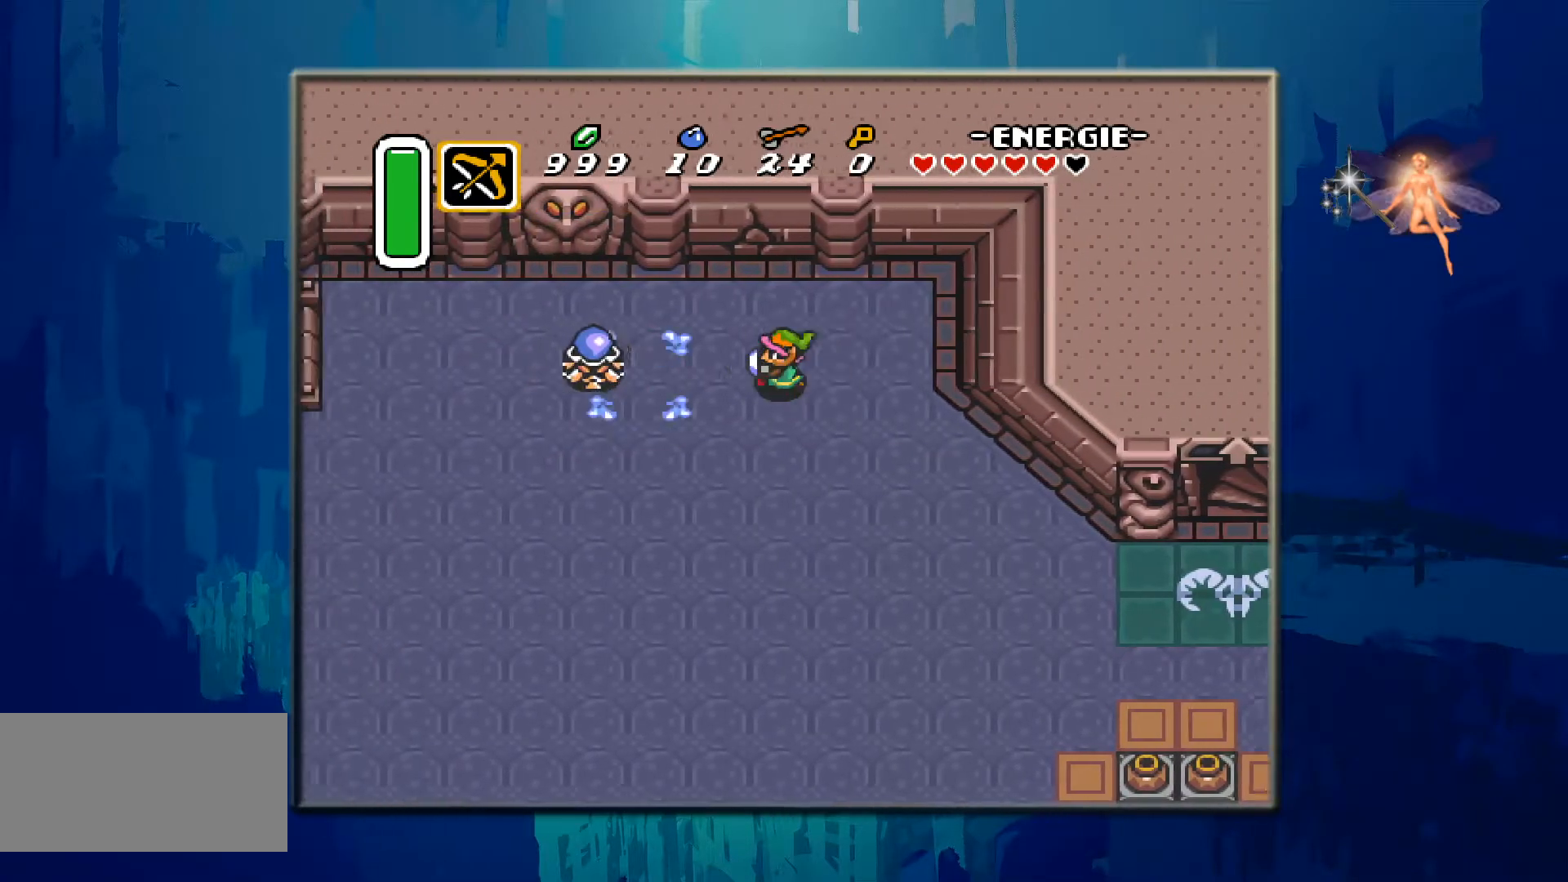
{"buttons": ["B"], "events": [[83, "DPAD_LEFT", "up"], [200, "B", "down"], [267, "DPAD_LEFT", "down"], [333, "DPAD_LEFT", "up"]]}
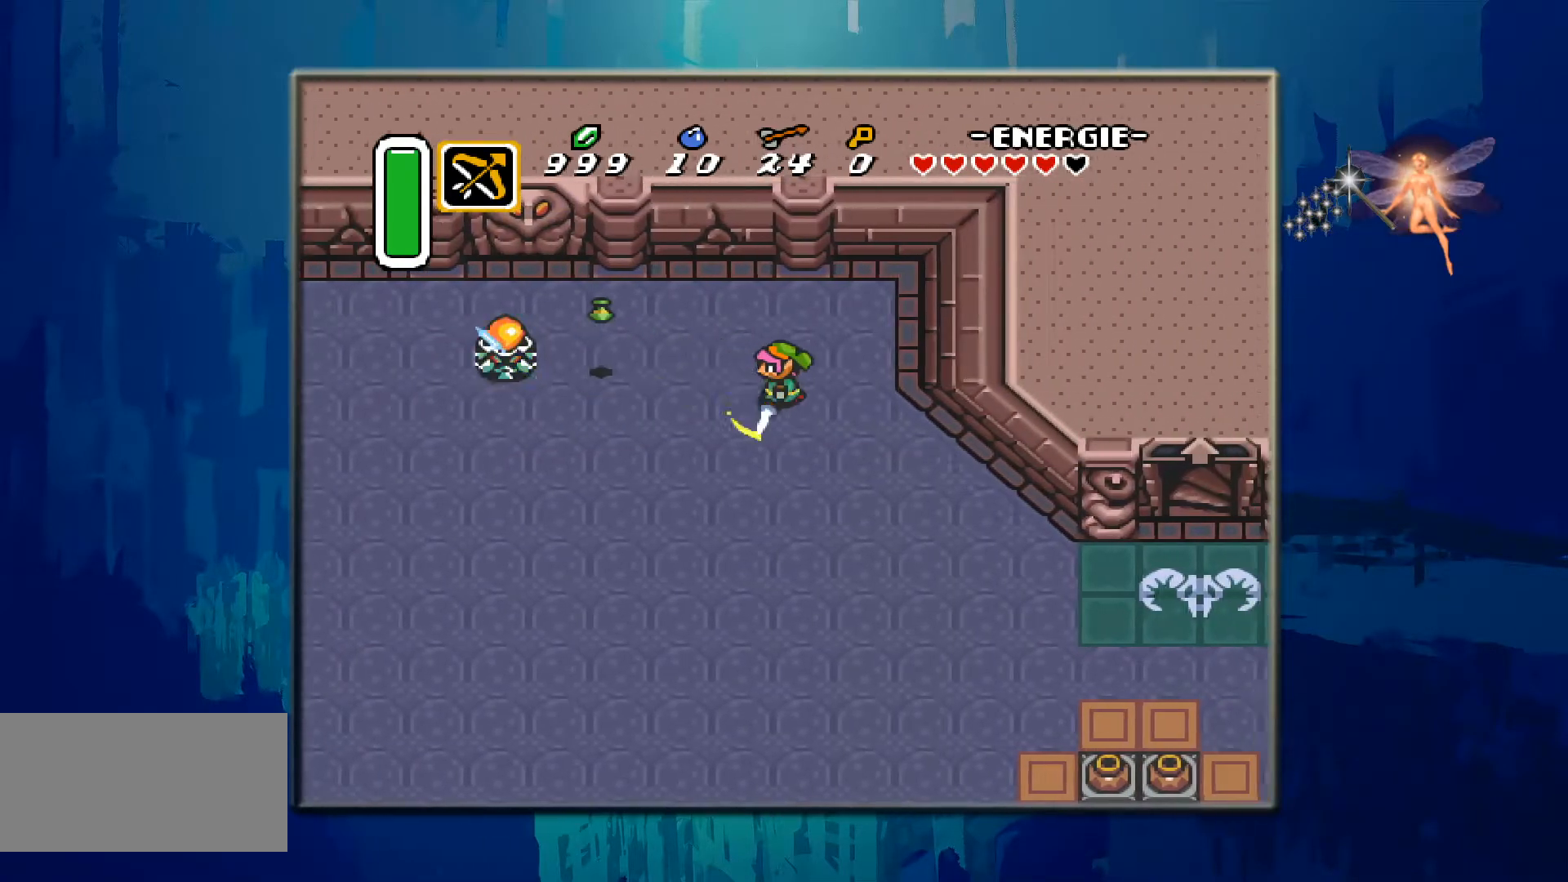
{"buttons": ["DPAD_LEFT"], "events": [[100, "B", "up"], [283, "DPAD_LEFT", "down"]]}
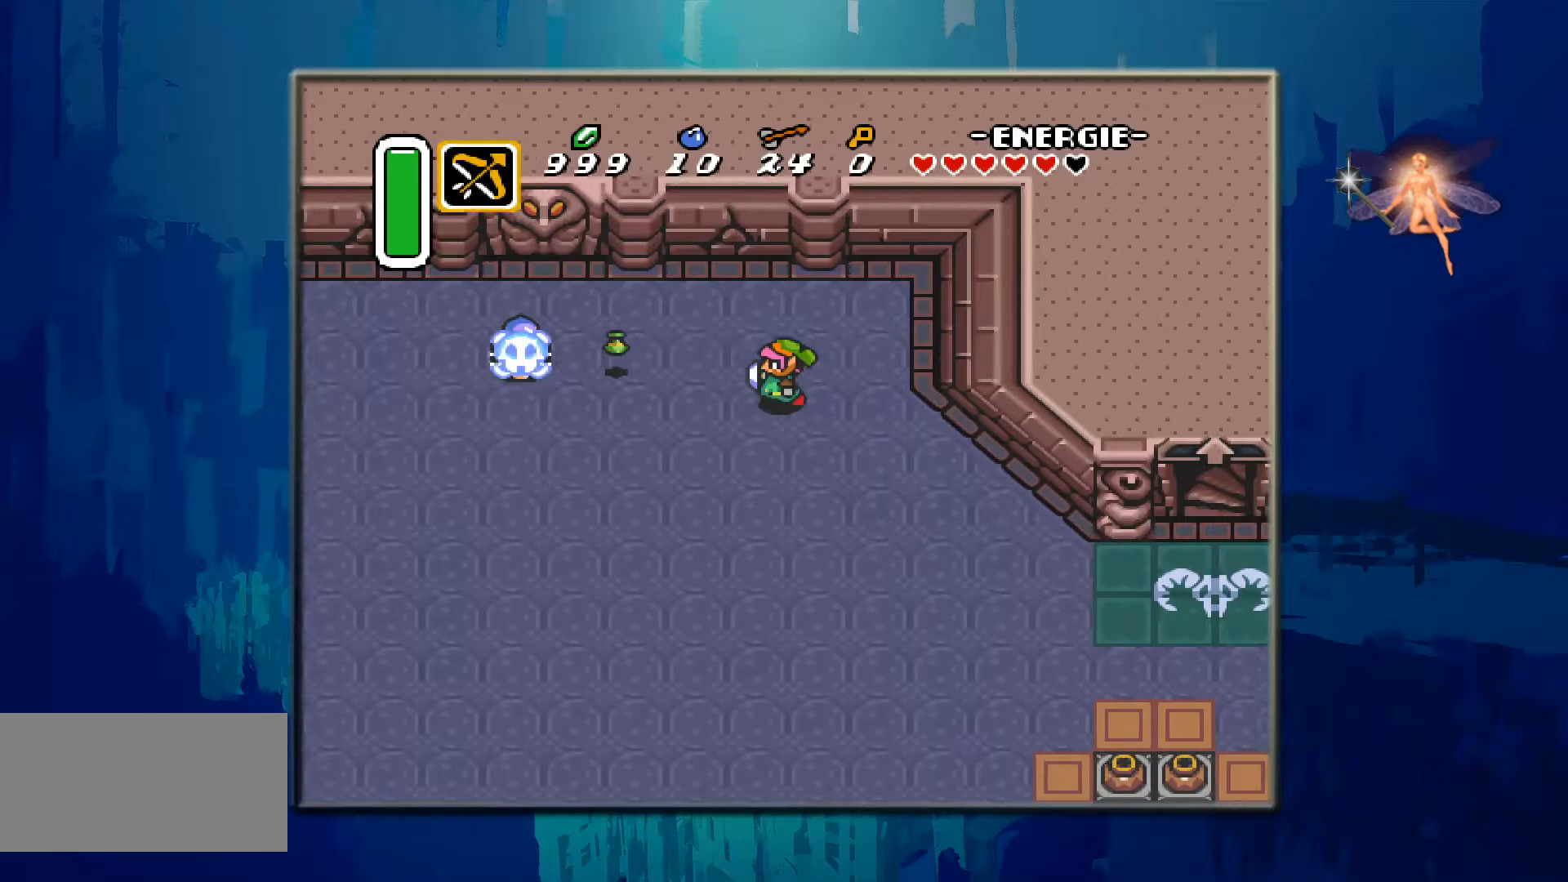
{"buttons": ["DPAD_LEFT"], "events": [[300, "DPAD_LEFT", "up"], [450, "DPAD_LEFT", "down"]]}
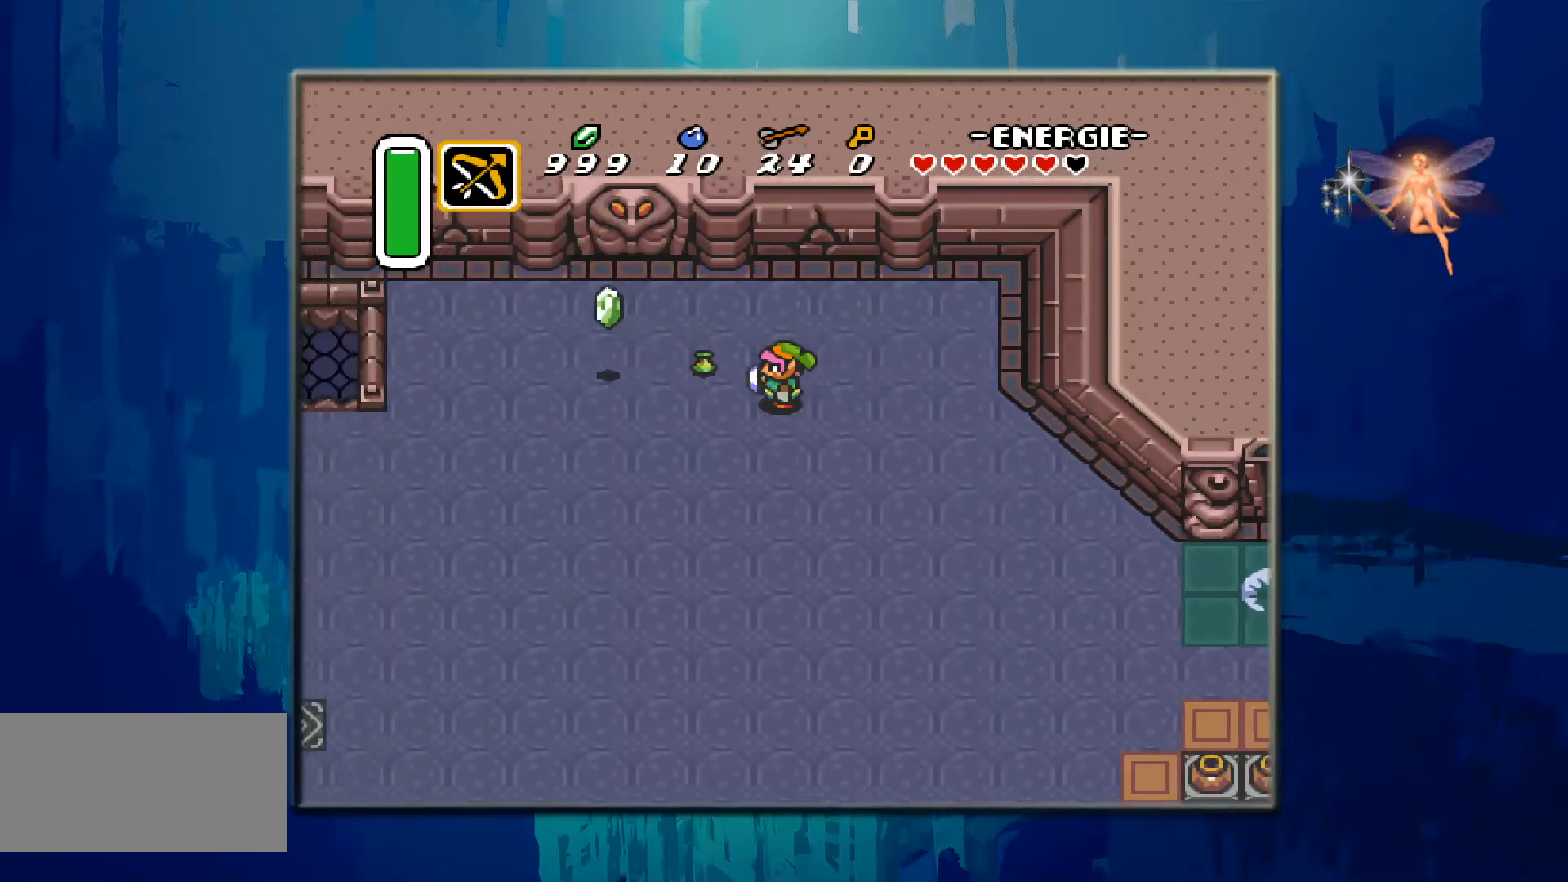
{"buttons": ["DPAD_UP", "DPAD_LEFT"], "events": [[300, "DPAD_LEFT", "up"], [300, "DPAD_UP", "down"], [383, "DPAD_LEFT", "down"]]}
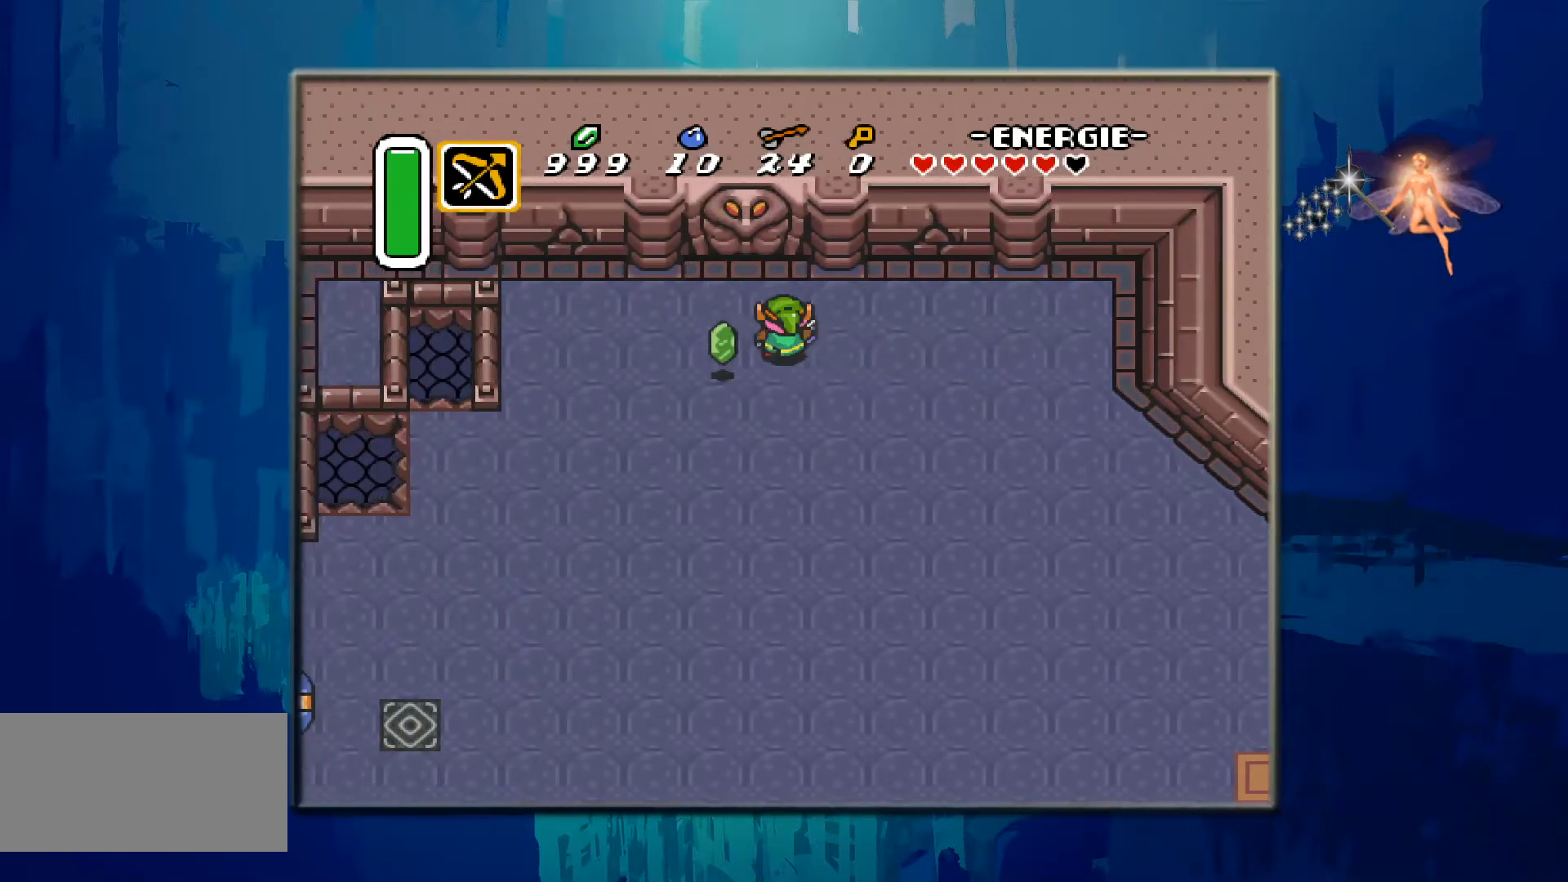
{"buttons": ["DPAD_DOWN"], "events": [[50, "DPAD_UP", "up"], [233, "DPAD_DOWN", "down"], [300, "DPAD_LEFT", "up"]]}
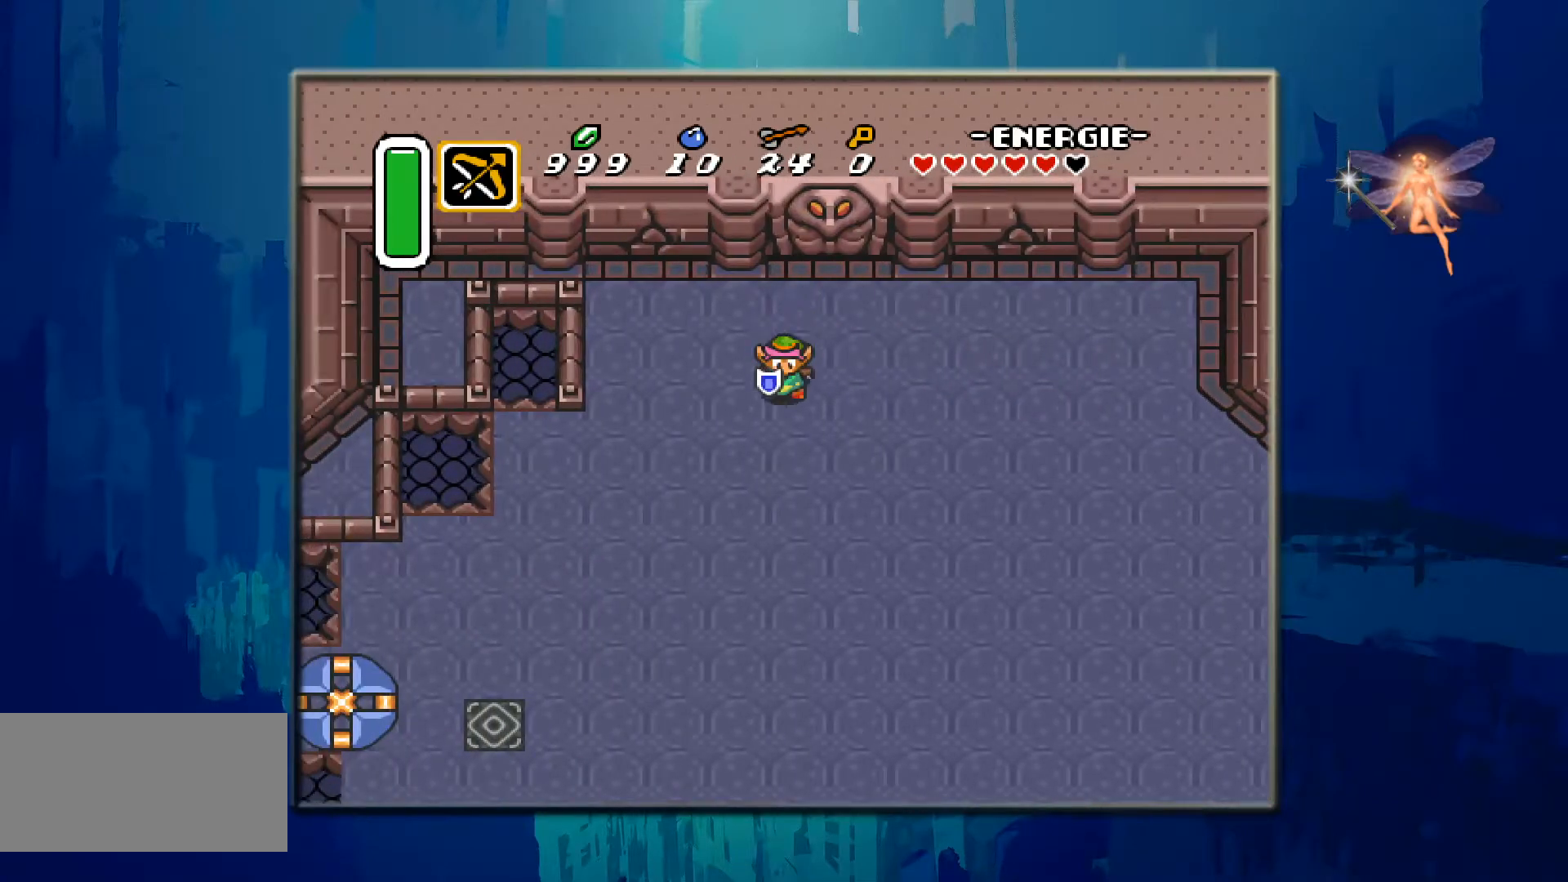
{"buttons": ["DPAD_DOWN", "DPAD_LEFT"], "events": [[150, "DPAD_LEFT", "down"]]}
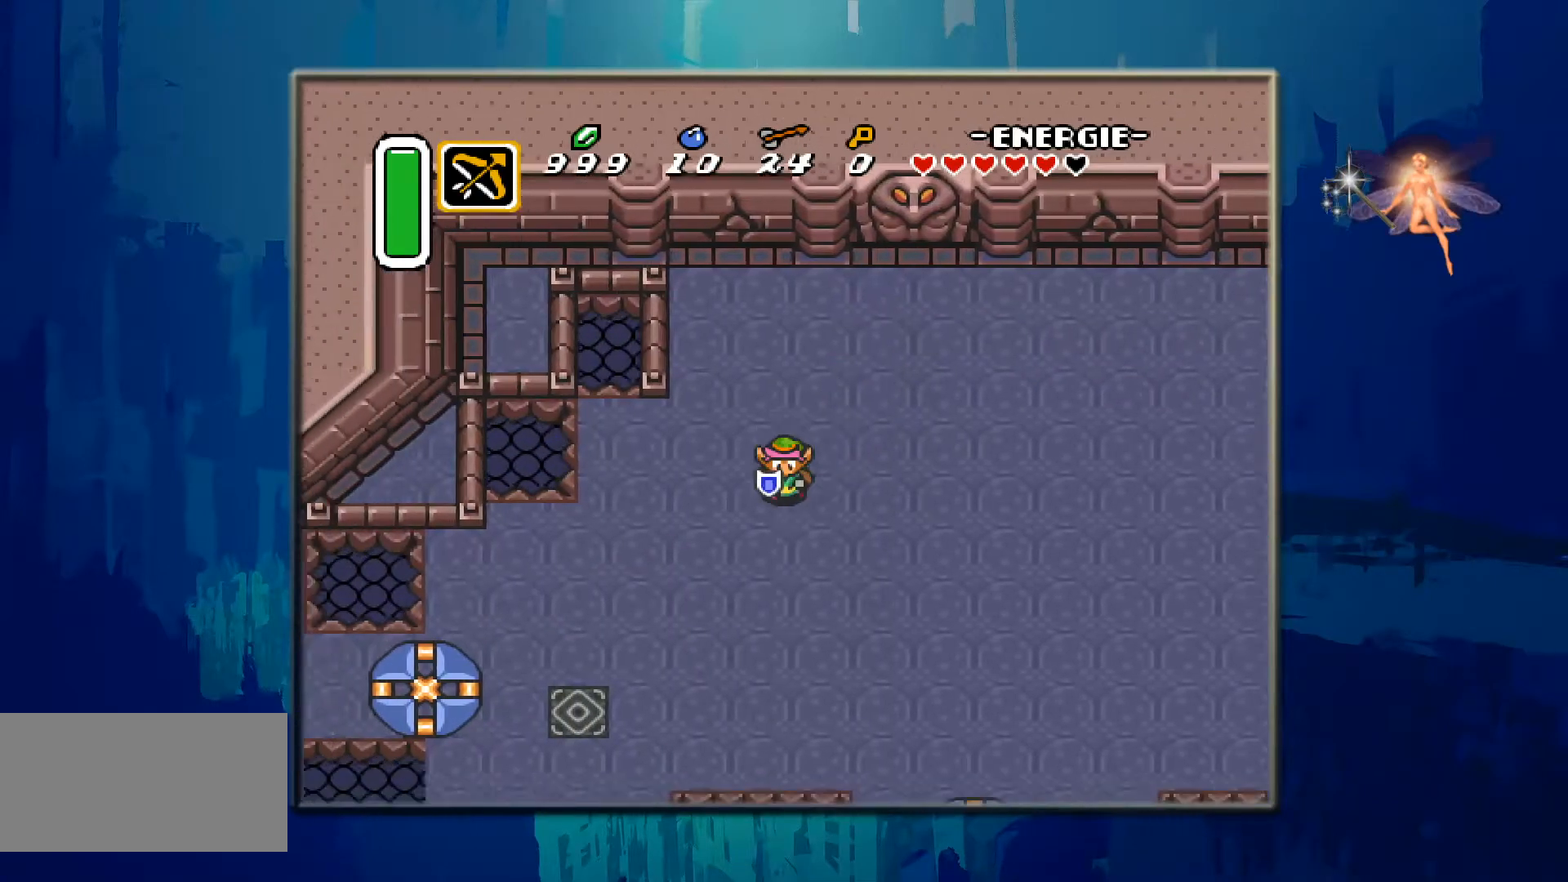
{"buttons": ["DPAD_DOWN"], "events": [[233, "DPAD_LEFT", "up"]]}
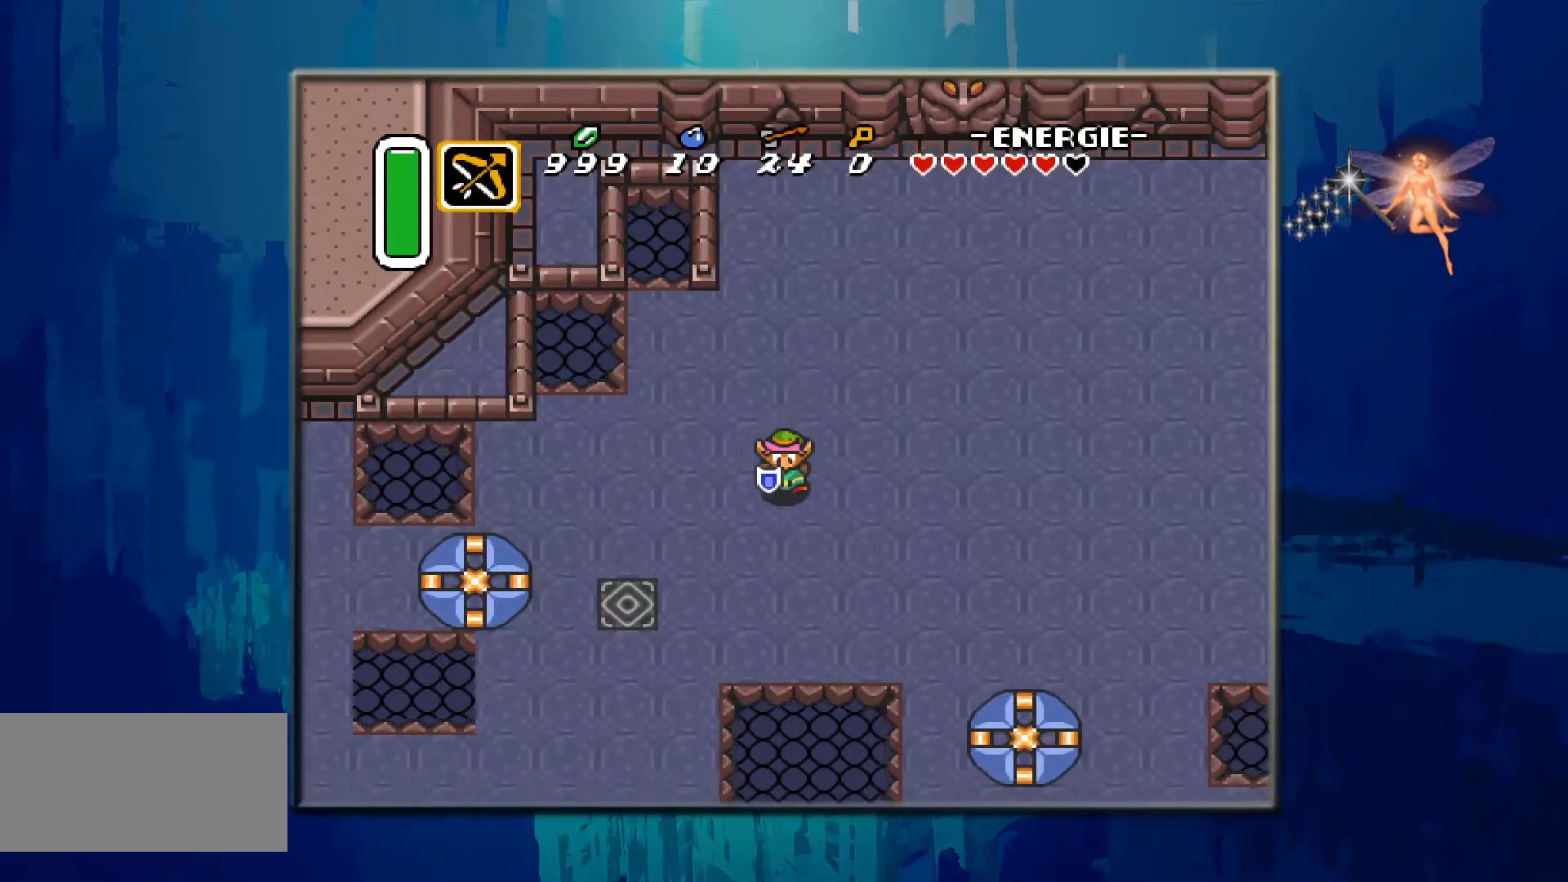
{"buttons": ["DPAD_DOWN", "DPAD_LEFT"], "events": [[450, "DPAD_LEFT", "down"]]}
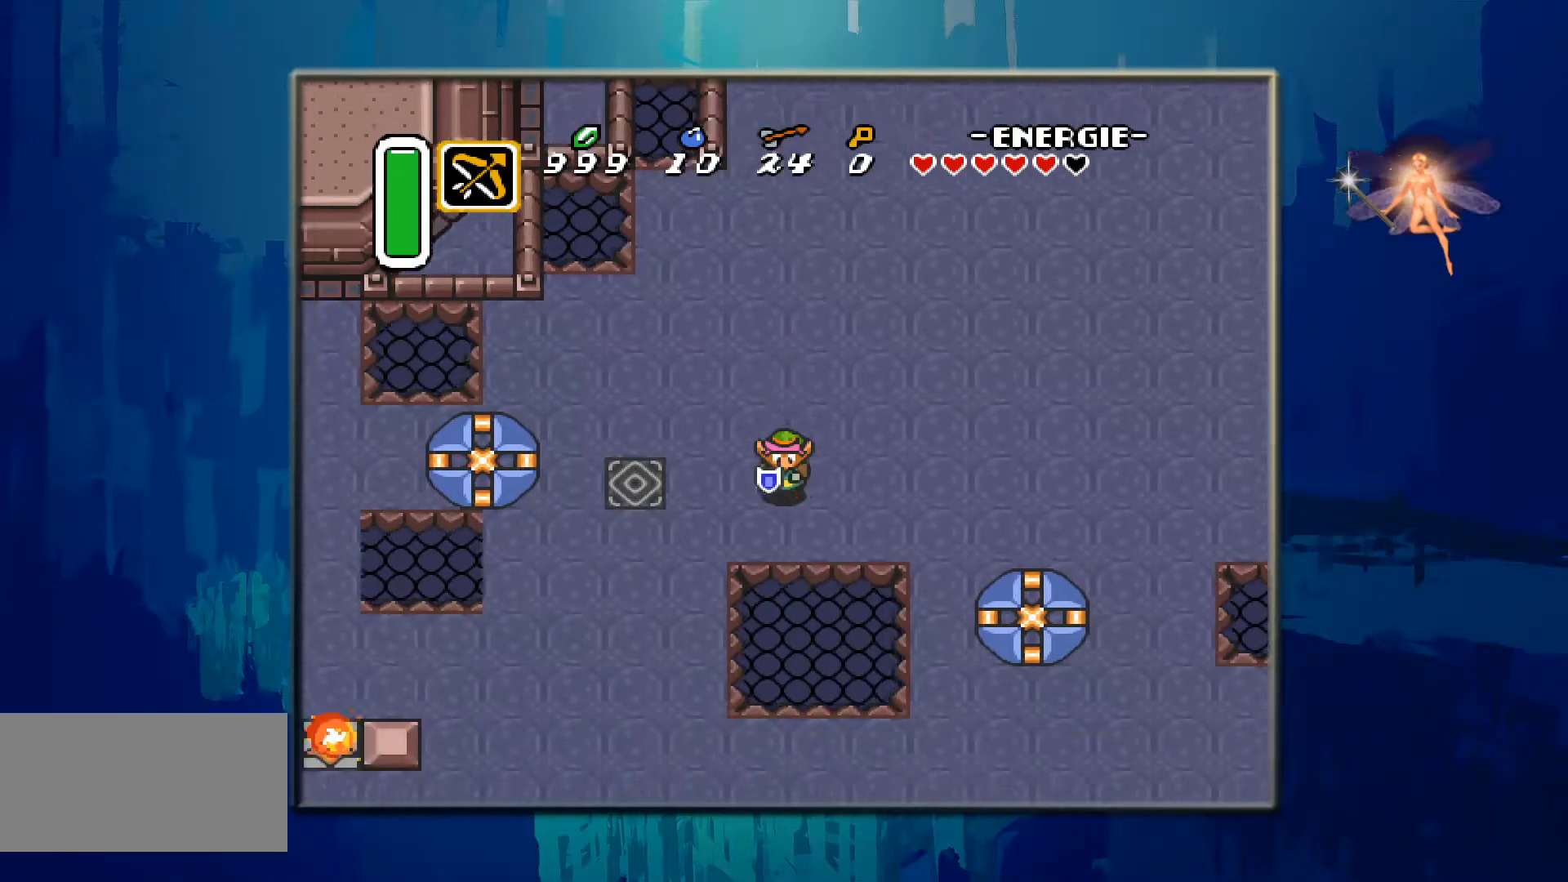
{"buttons": ["DPAD_DOWN", "DPAD_LEFT"], "events": [[33, "DPAD_DOWN", "up"], [200, "DPAD_DOWN", "down"], [433, "DPAD_LEFT", "up"], [483, "DPAD_LEFT", "down"]]}
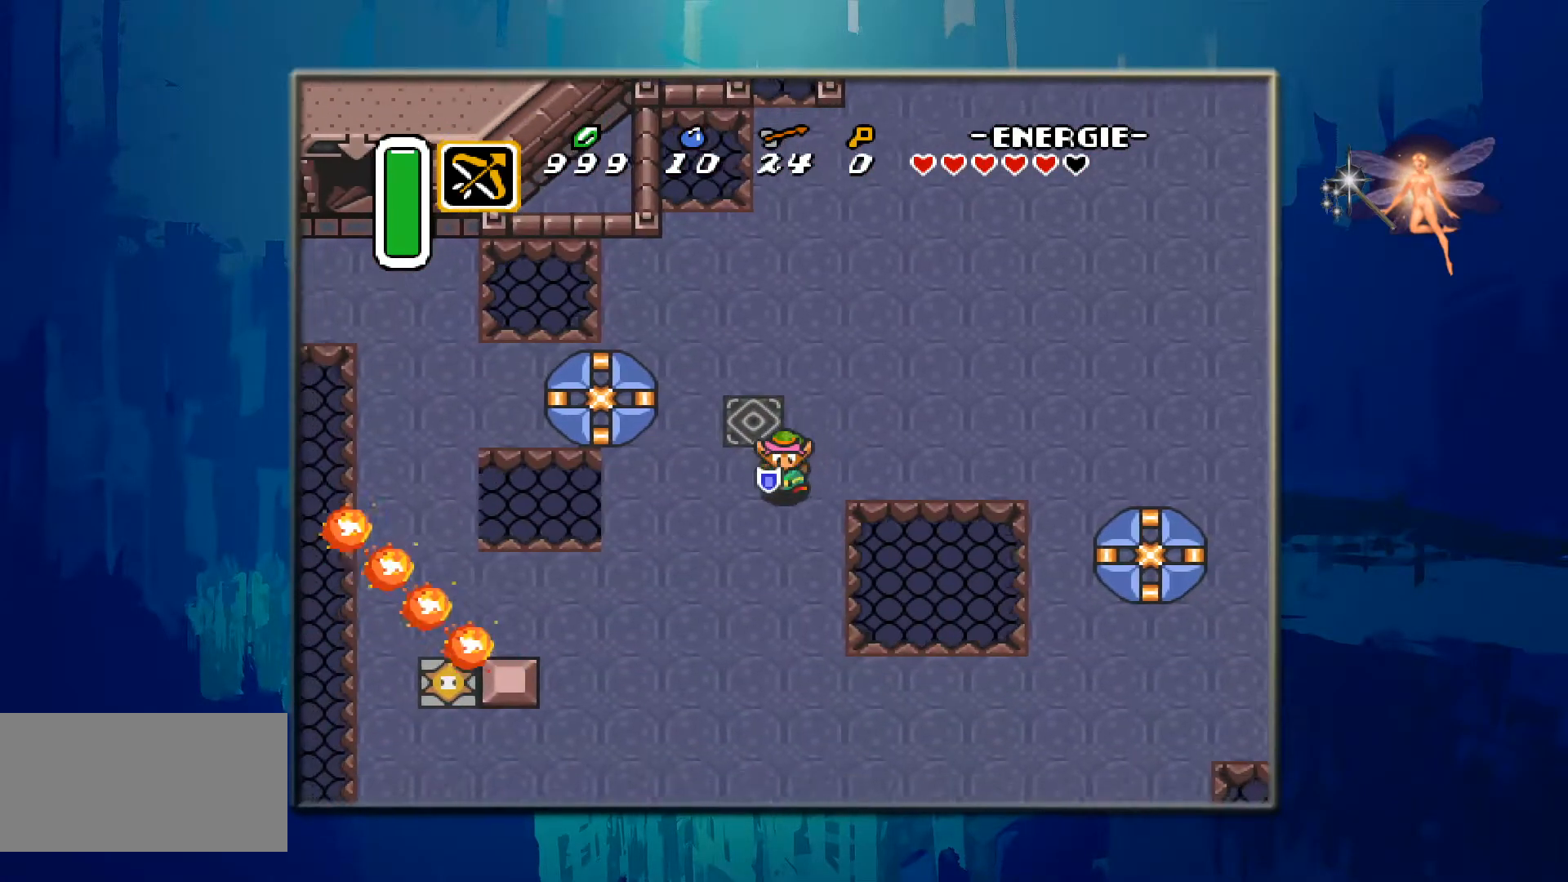
{"buttons": ["DPAD_DOWN"], "events": [[167, "DPAD_LEFT", "up"]]}
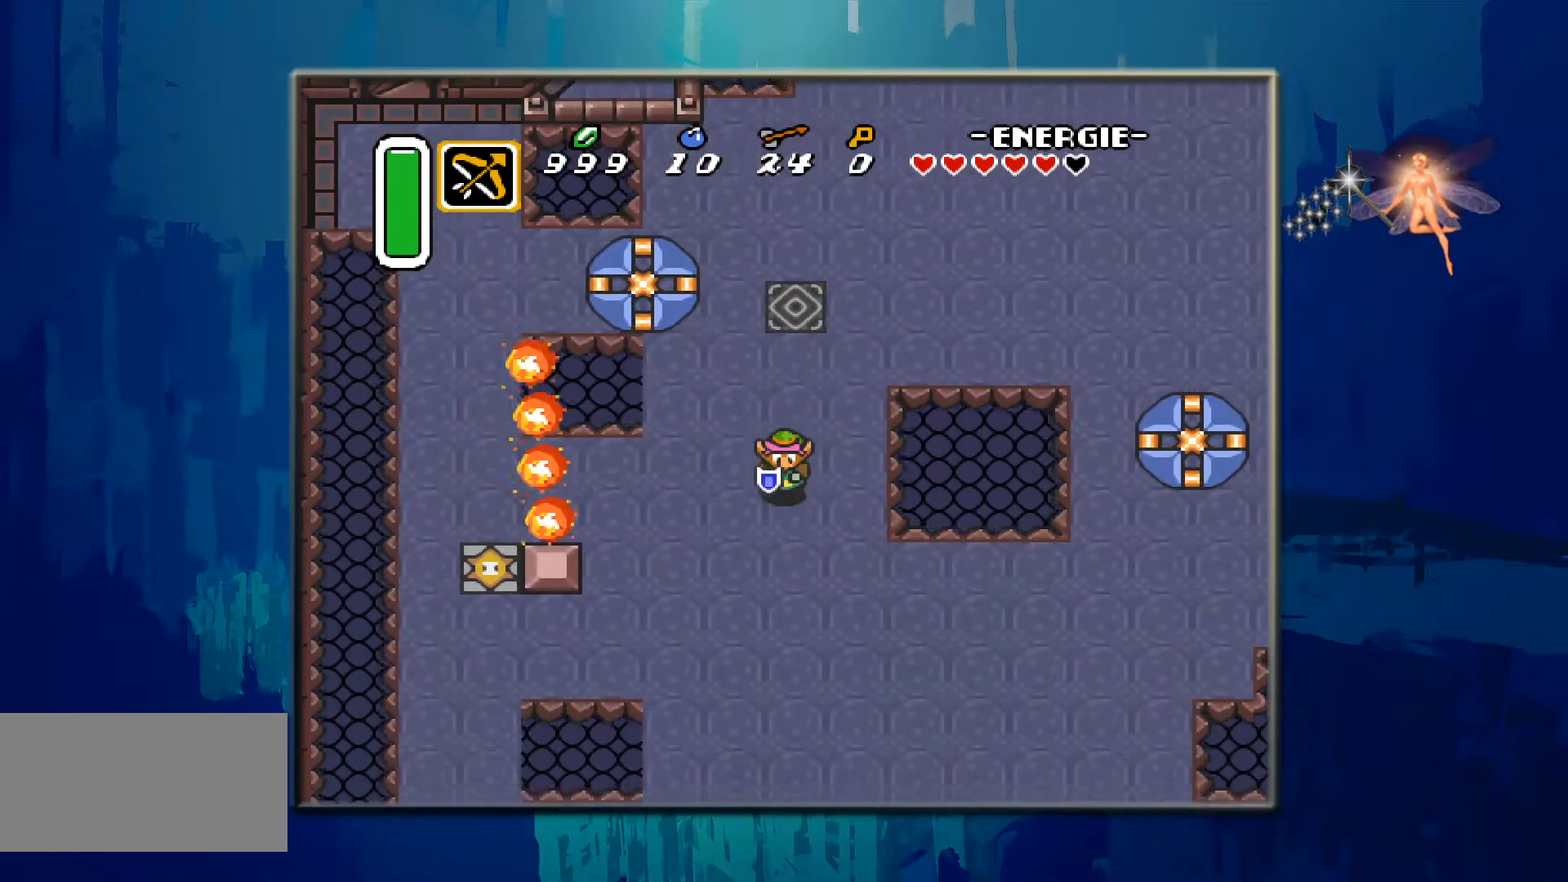
{"buttons": ["DPAD_DOWN", "DPAD_RIGHT"], "events": [[300, "DPAD_RIGHT", "down"]]}
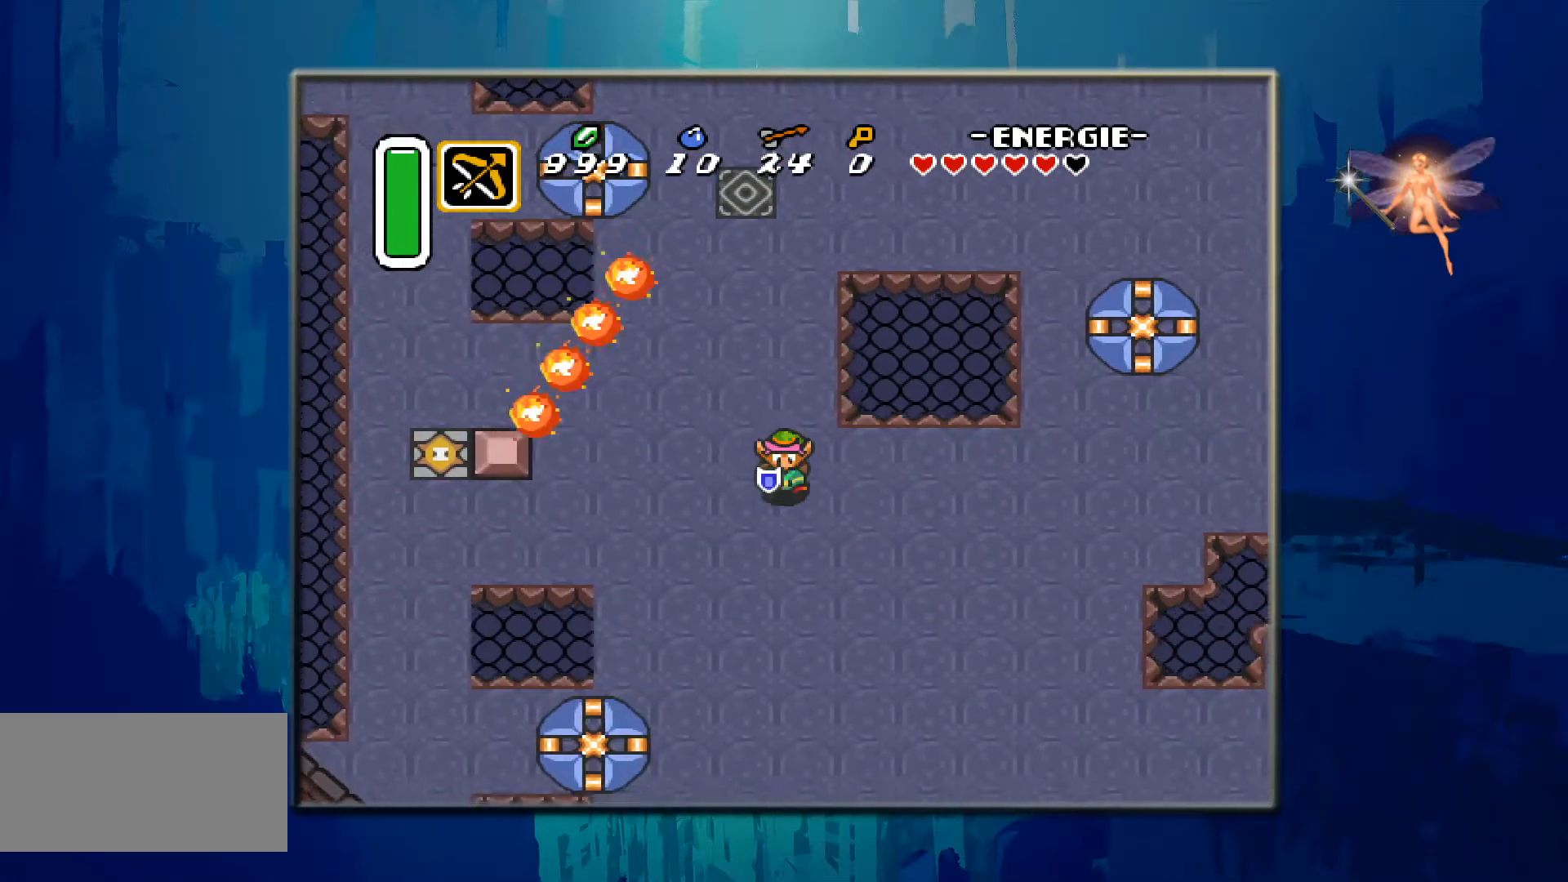
{"buttons": ["DPAD_RIGHT"], "events": [[400, "DPAD_DOWN", "up"]]}
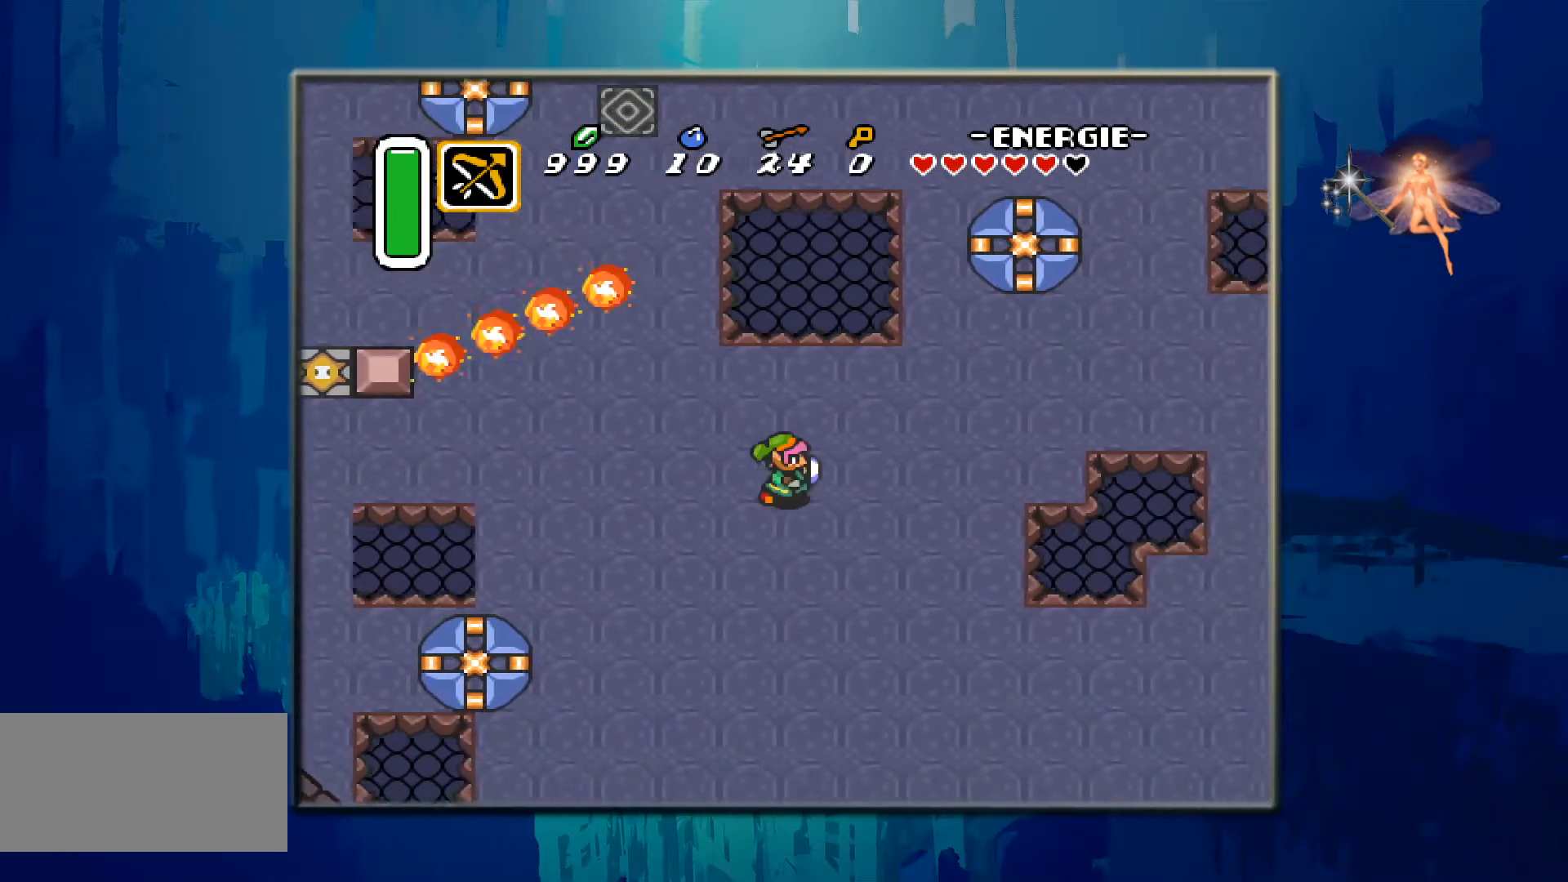
{"buttons": ["DPAD_RIGHT"], "events": []}
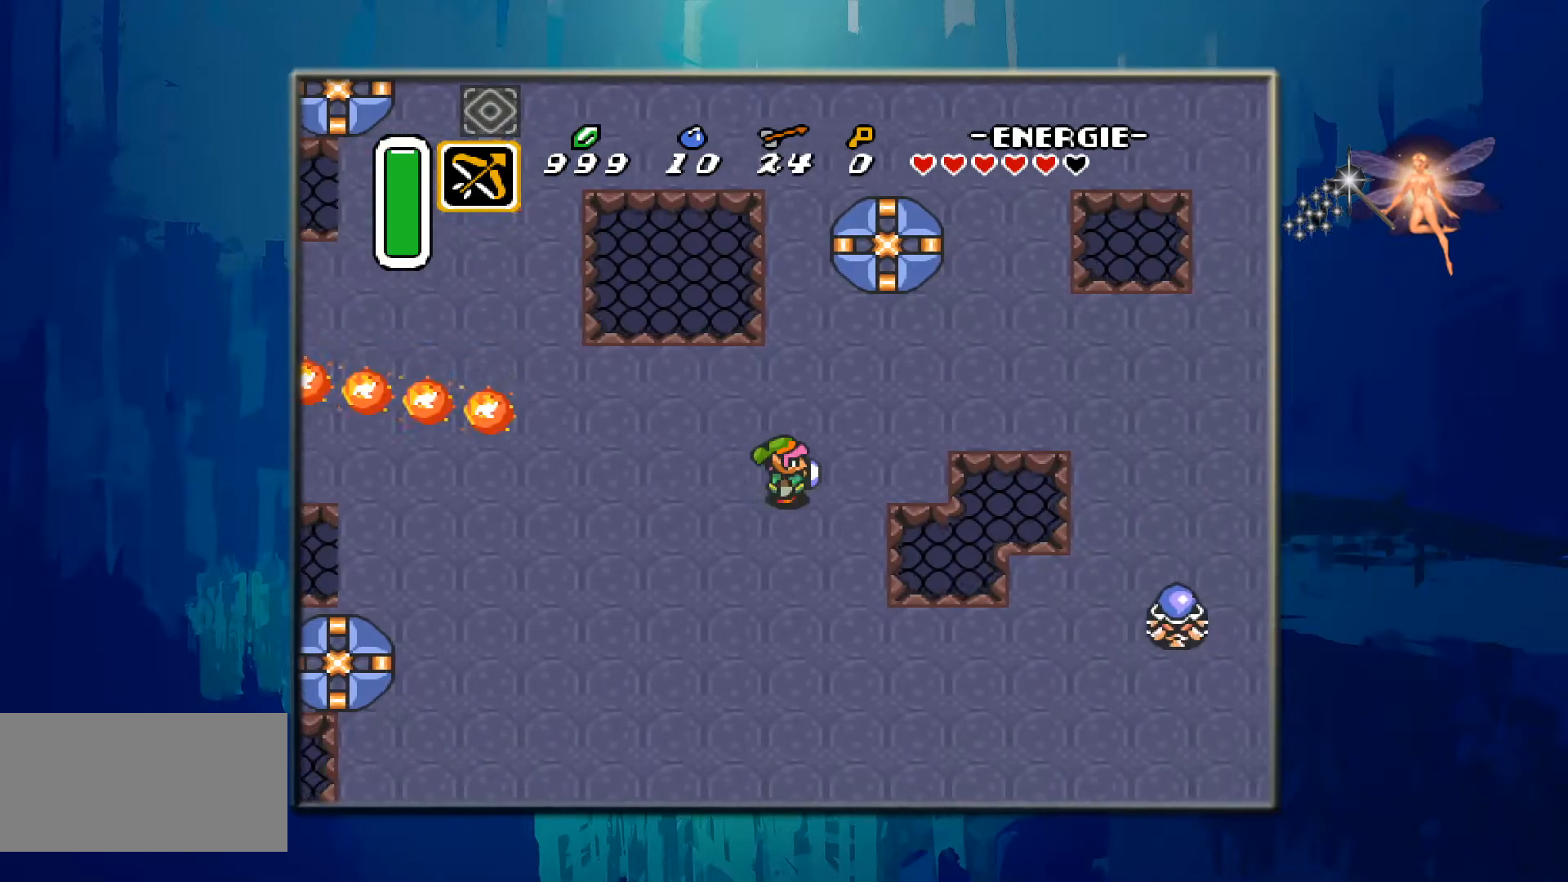
{"buttons": ["DPAD_RIGHT"], "events": [[33, "DPAD_RIGHT", "up"], [33, "DPAD_UP", "down"], [183, "DPAD_RIGHT", "down"], [400, "DPAD_UP", "up"]]}
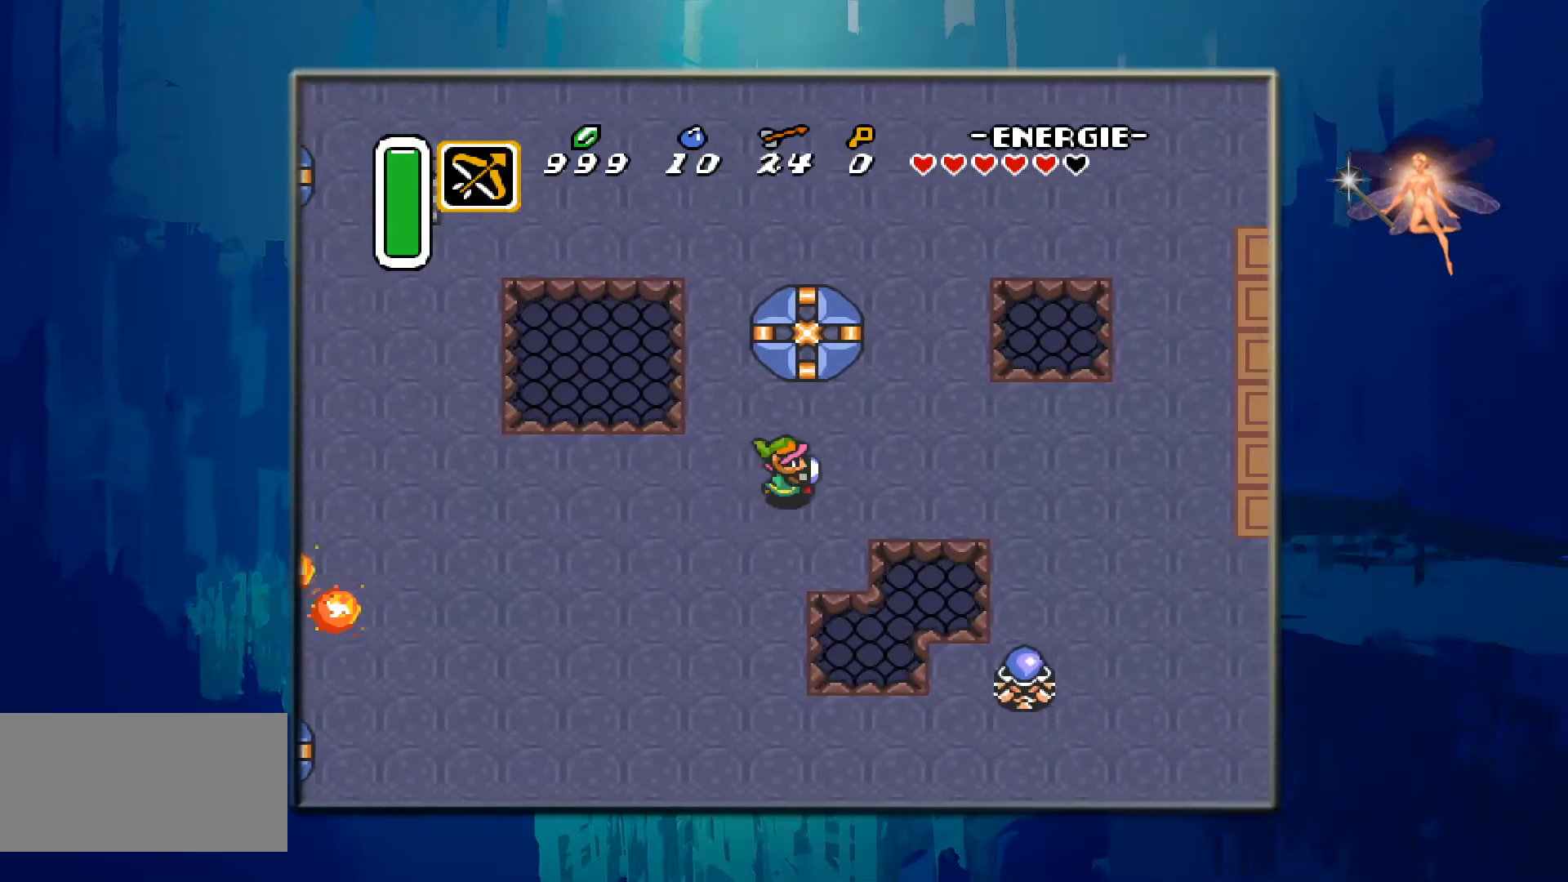
{"buttons": ["DPAD_UP"], "events": [[233, "DPAD_UP", "down"], [267, "DPAD_RIGHT", "up"]]}
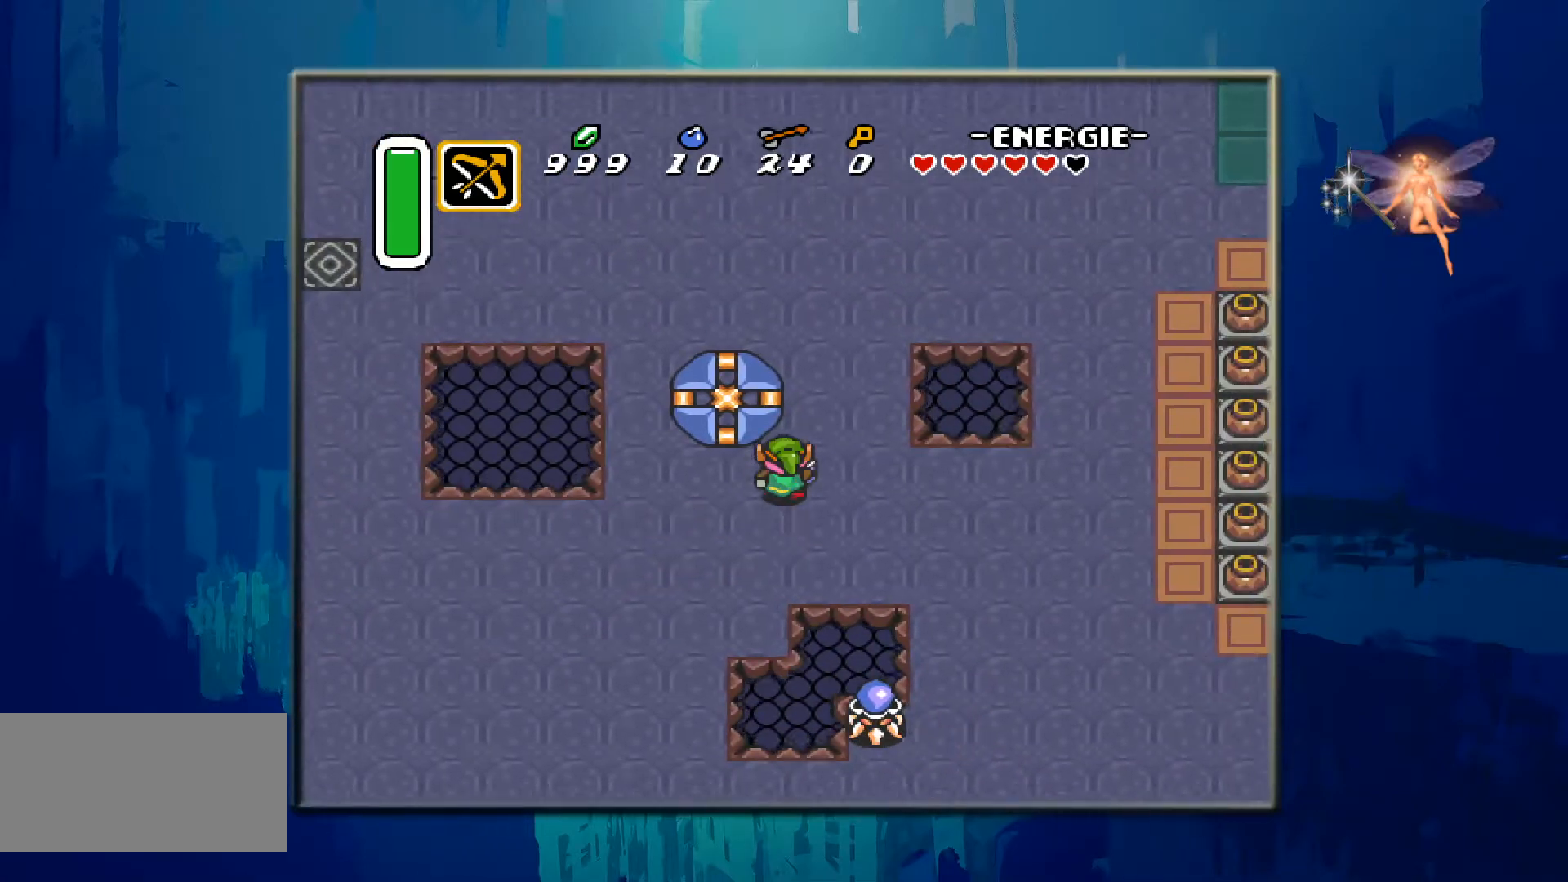
{"buttons": ["DPAD_UP"], "events": []}
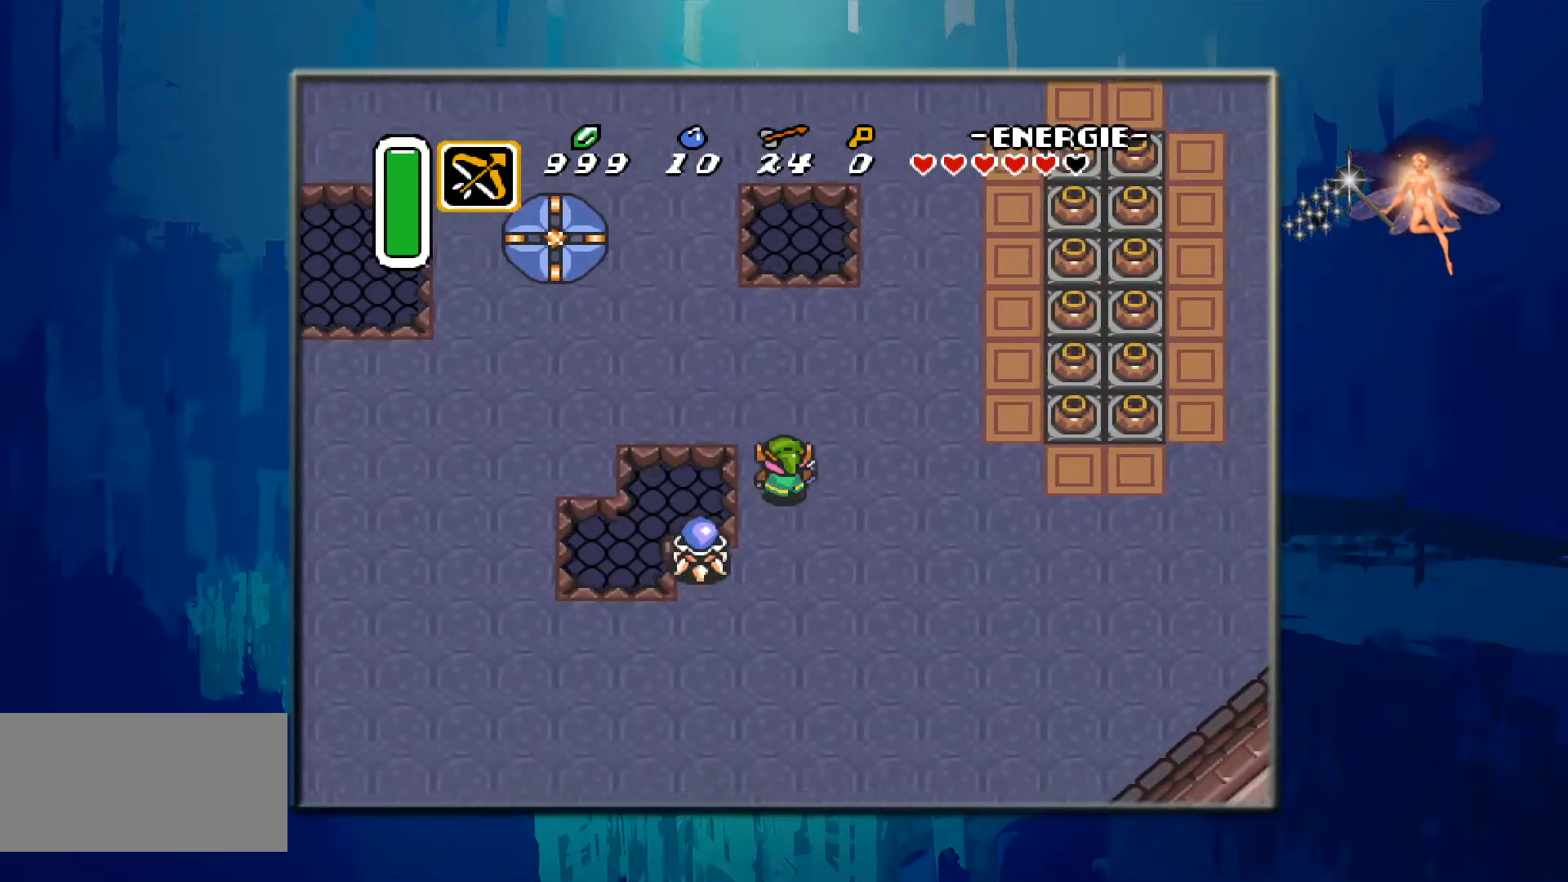
{"buttons": ["DPAD_RIGHT"], "events": [[33, "DPAD_LEFT", "down"], [50, "DPAD_UP", "up"], [117, "DPAD_LEFT", "up"], [183, "DPAD_RIGHT", "down"]]}
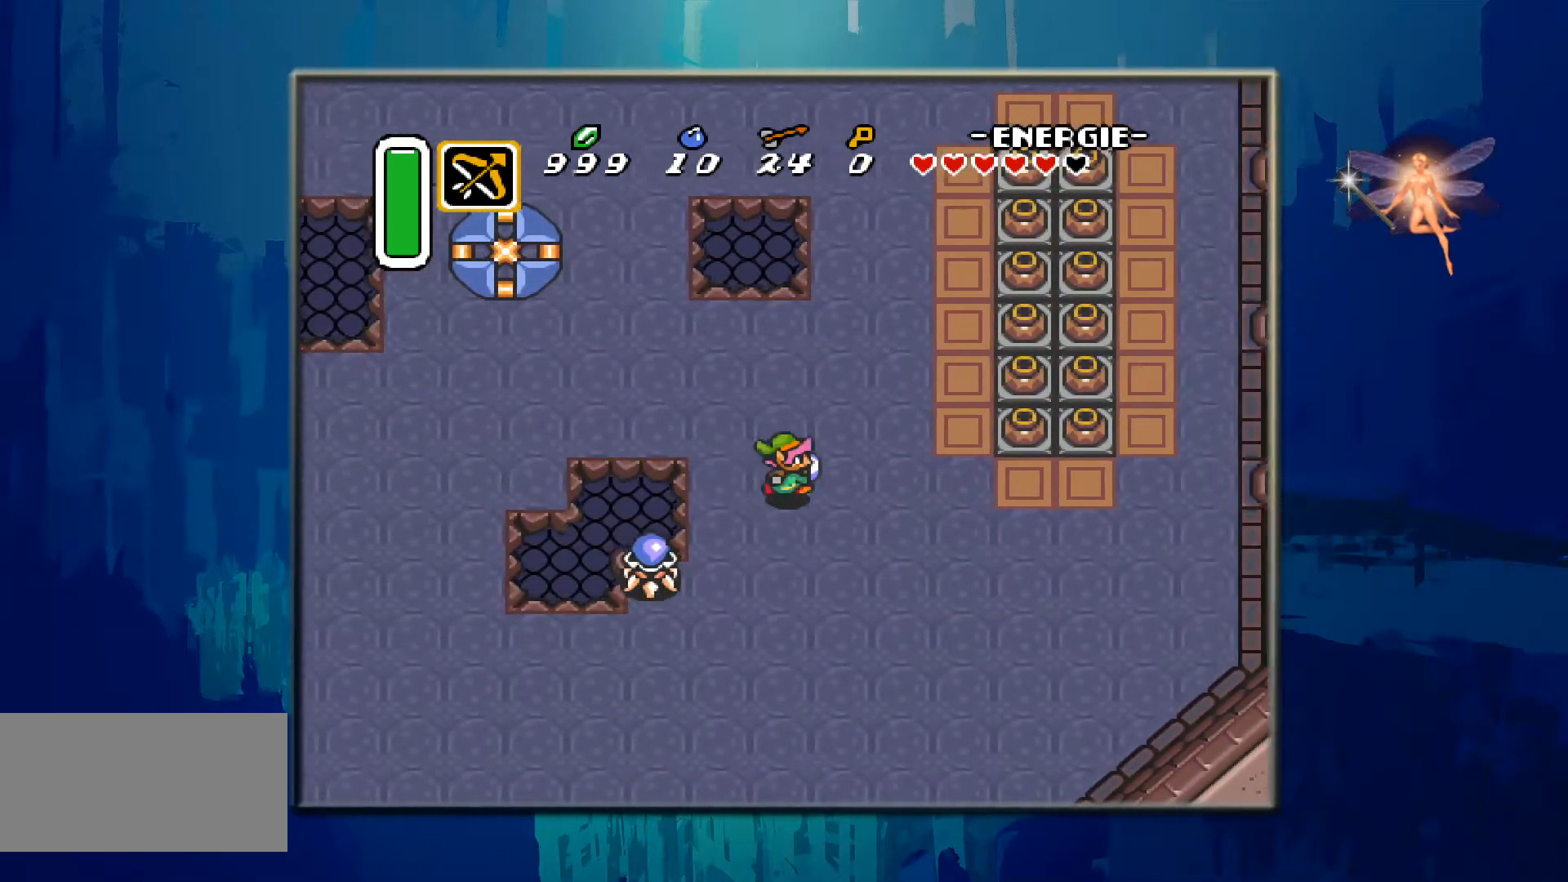
{"buttons": ["DPAD_RIGHT"], "events": [[33, "DPAD_RIGHT", "up"], [50, "DPAD_UP", "down"], [200, "DPAD_RIGHT", "down"], [483, "DPAD_UP", "up"]]}
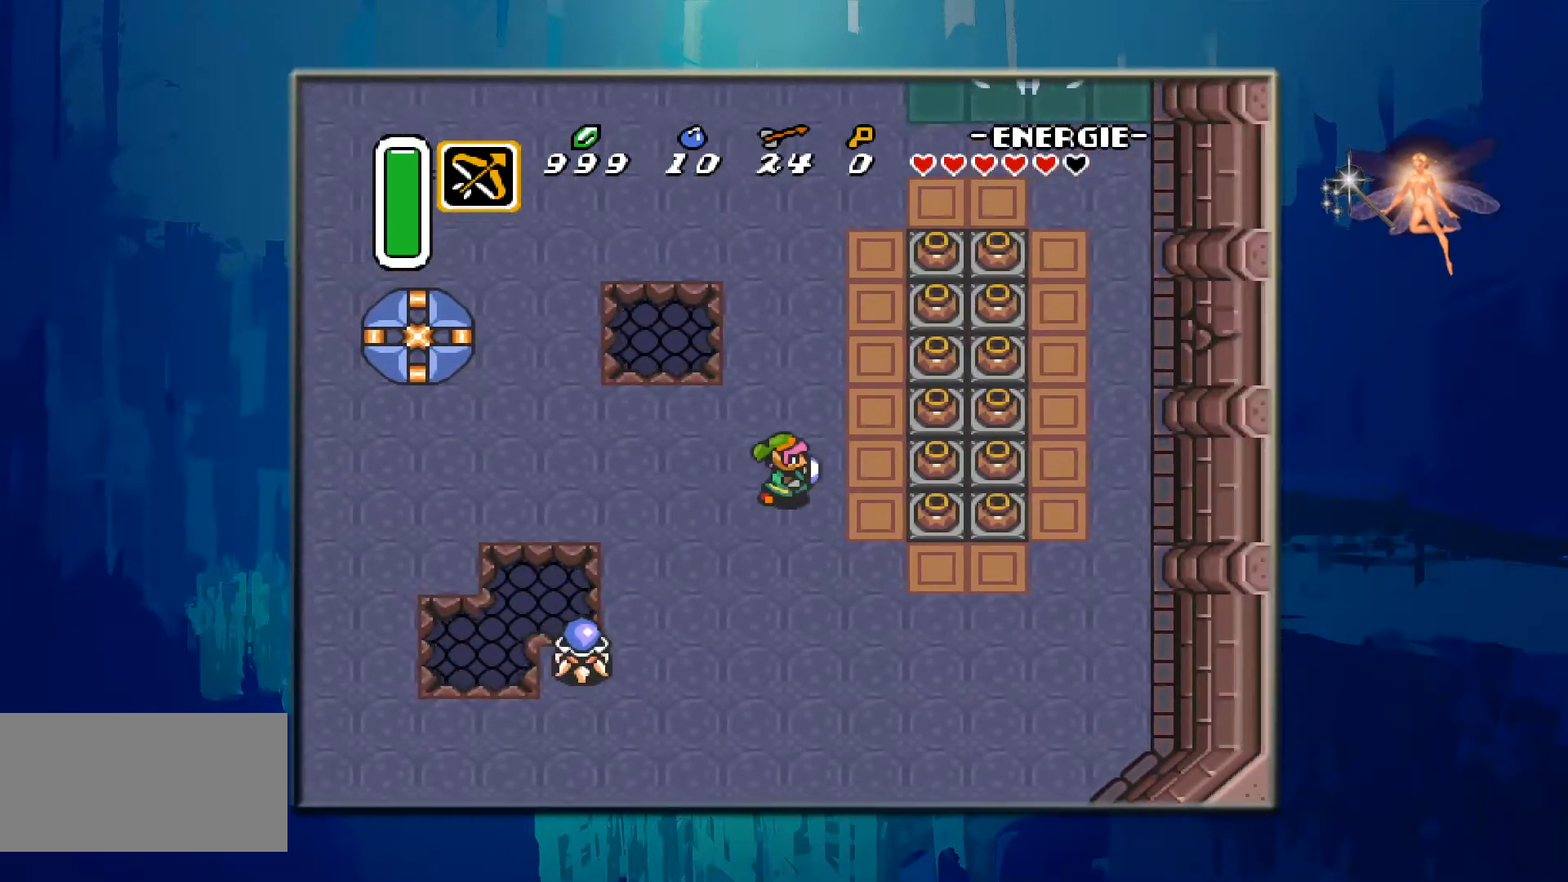
{"buttons": ["DPAD_UP"], "events": [[50, "DPAD_UP", "down"], [167, "DPAD_RIGHT", "up"]]}